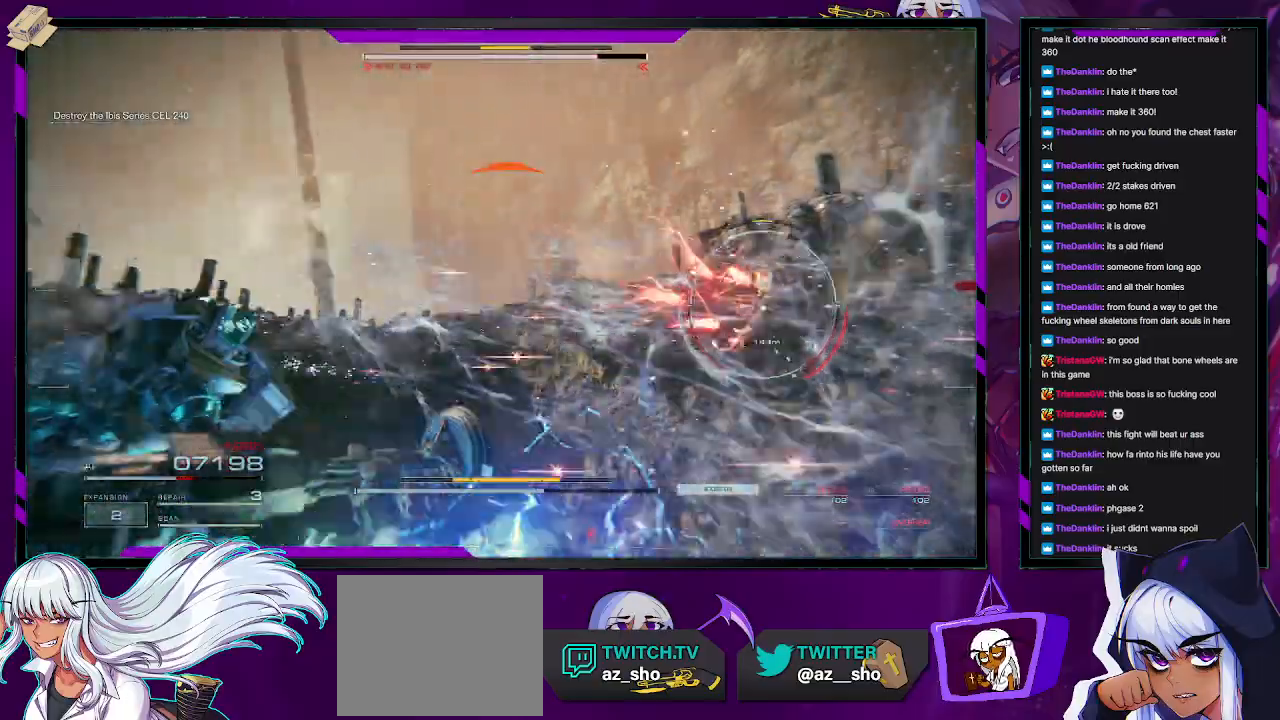
Gameplay with a controller (Xbox layout); each line is a JSON object with the inputs held at the frame after it. "events" lists button and stick changes between this image and that frame as [ms after this image, input, new state], when the widget could be followed in between.
{"buttons": ["R2"], "left_stick": "down-right", "right_stick": "center", "events": [[67, "left_stick", "down"], [167, "left_stick", "down-right"]]}
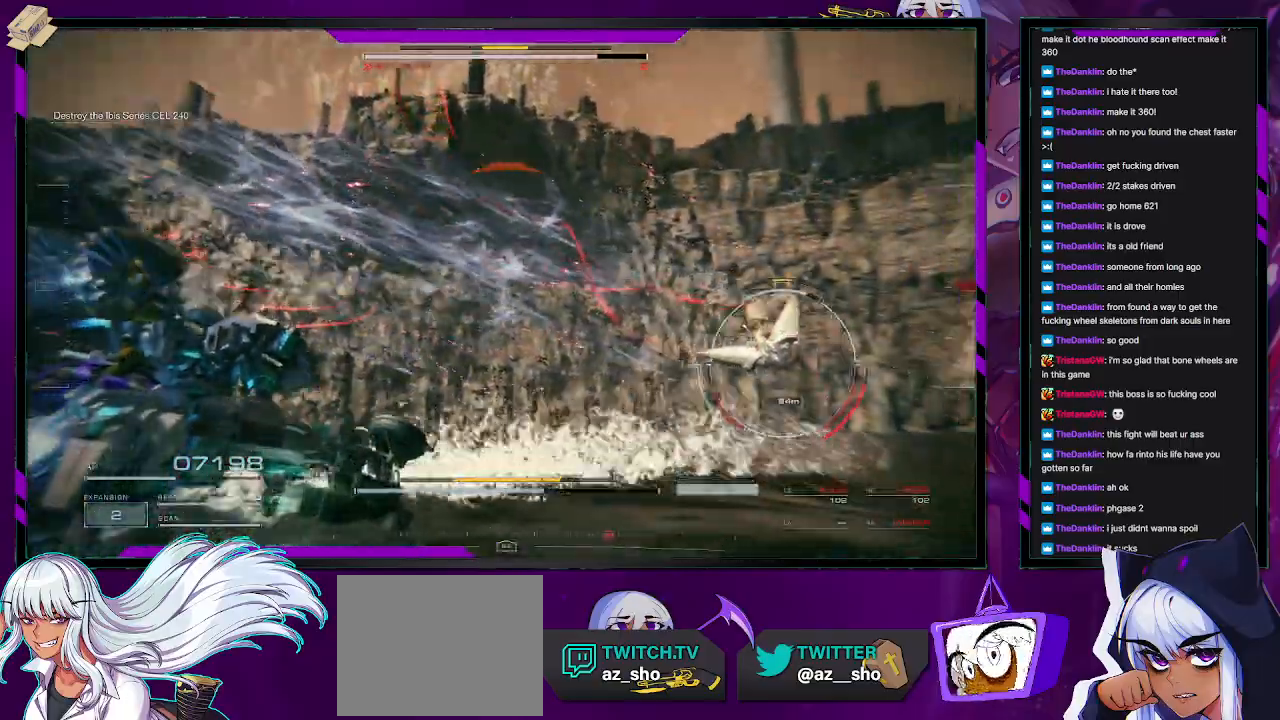
{"buttons": [], "left_stick": "down-right", "right_stick": "center", "events": [[467, "R2", "up"]]}
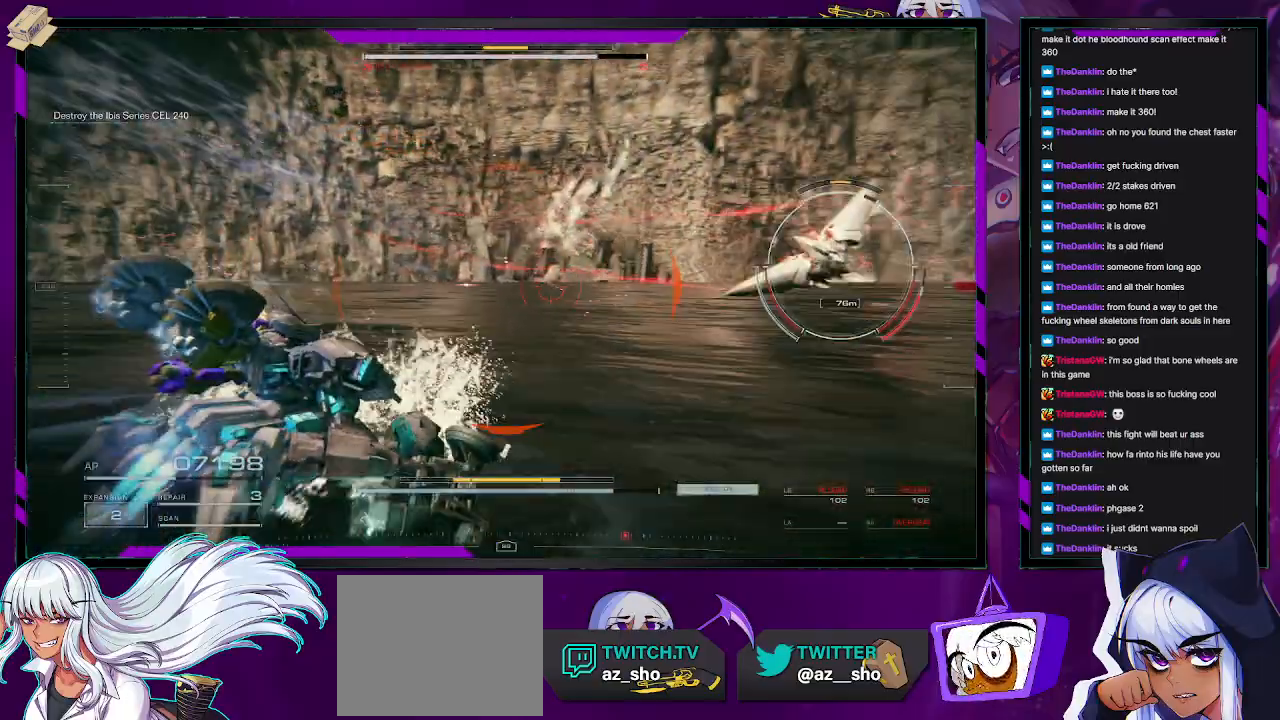
{"buttons": ["R2"], "left_stick": "down", "right_stick": "center", "events": [[383, "right_stick", "up-right"], [400, "R2", "down"], [400, "left_stick", "down"], [500, "right_stick", "center"]]}
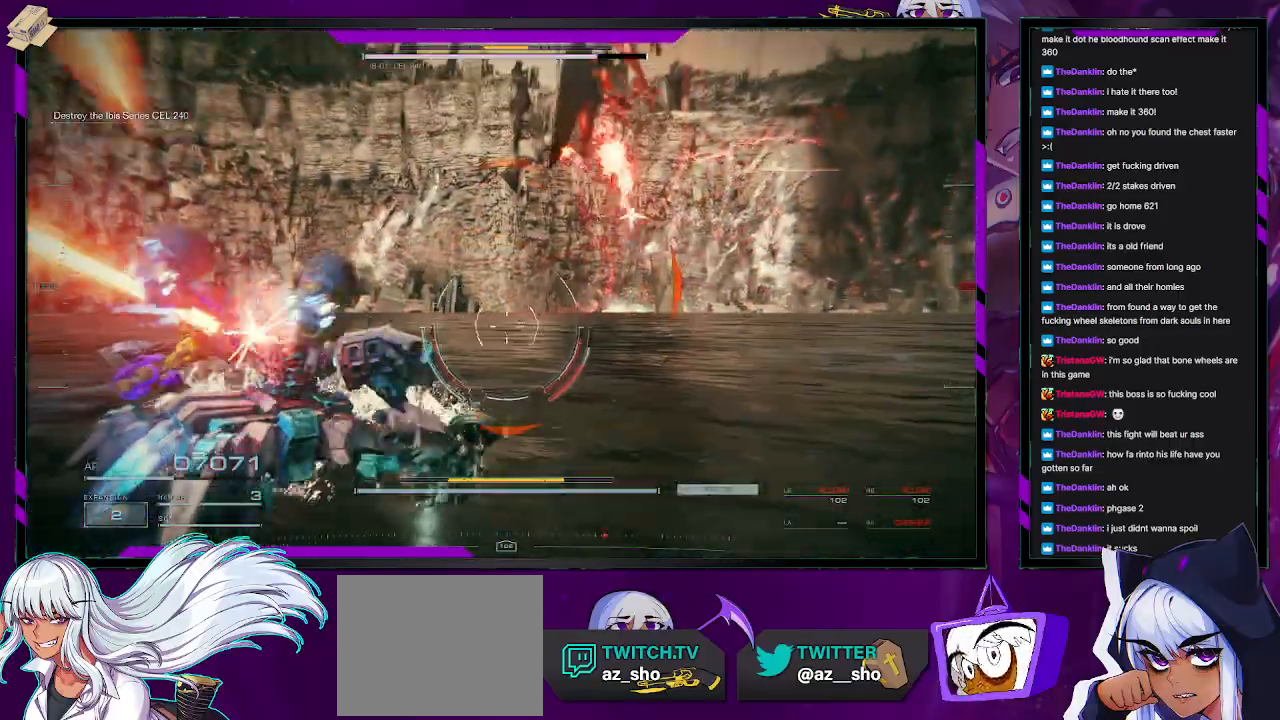
{"buttons": [], "left_stick": "down-left", "right_stick": "left", "events": [[183, "right_stick", "up-left"], [300, "right_stick", "left"], [350, "R2", "up"], [383, "left_stick", "down-left"]]}
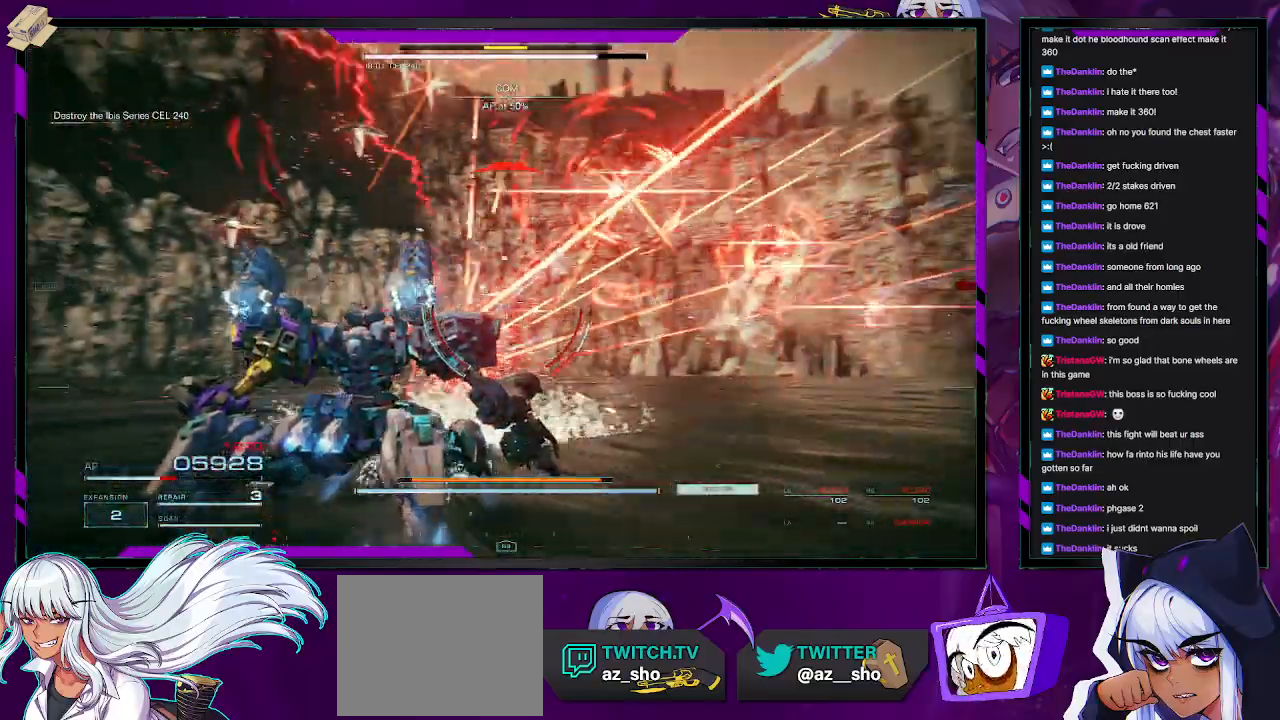
{"buttons": [], "left_stick": "down-left", "right_stick": "up", "events": [[300, "right_stick", "center"], [467, "right_stick", "up"]]}
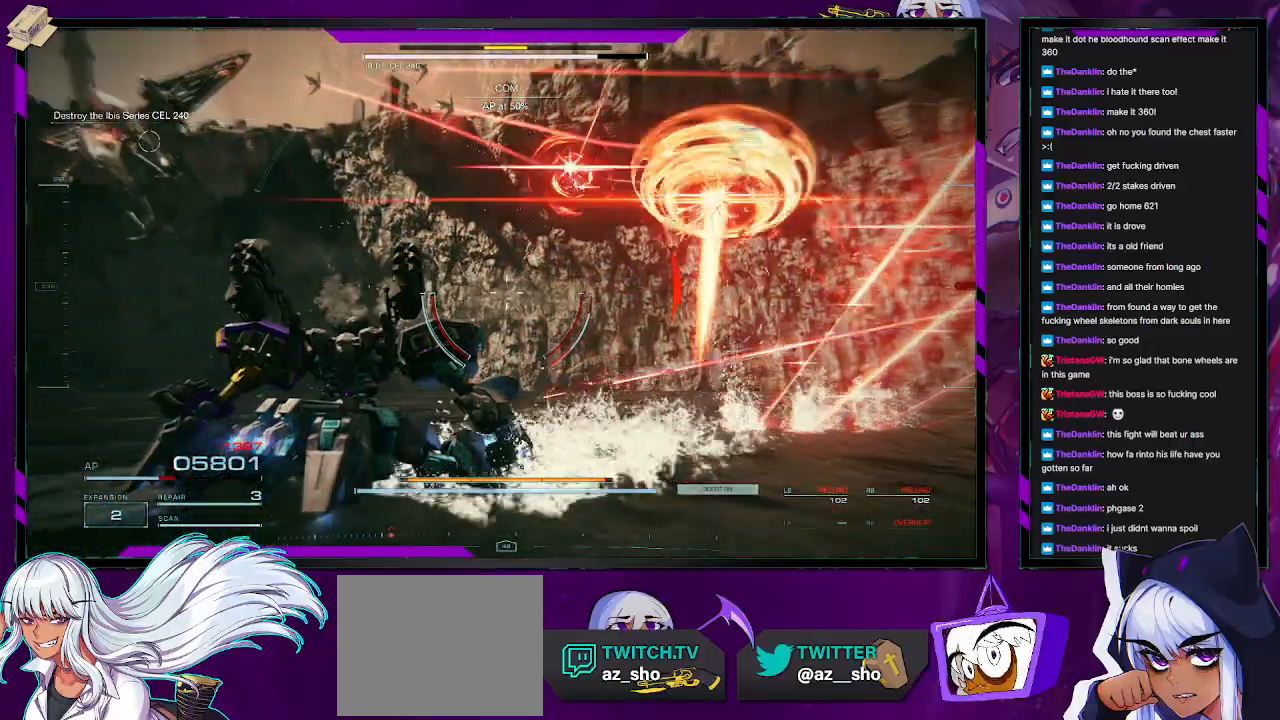
{"buttons": ["R2"], "left_stick": "left", "right_stick": "center", "events": [[67, "right_stick", "center"], [150, "right_stick", "down-left"], [200, "right_stick", "left"], [267, "R2", "down"], [317, "left_stick", "left"], [350, "right_stick", "center"]]}
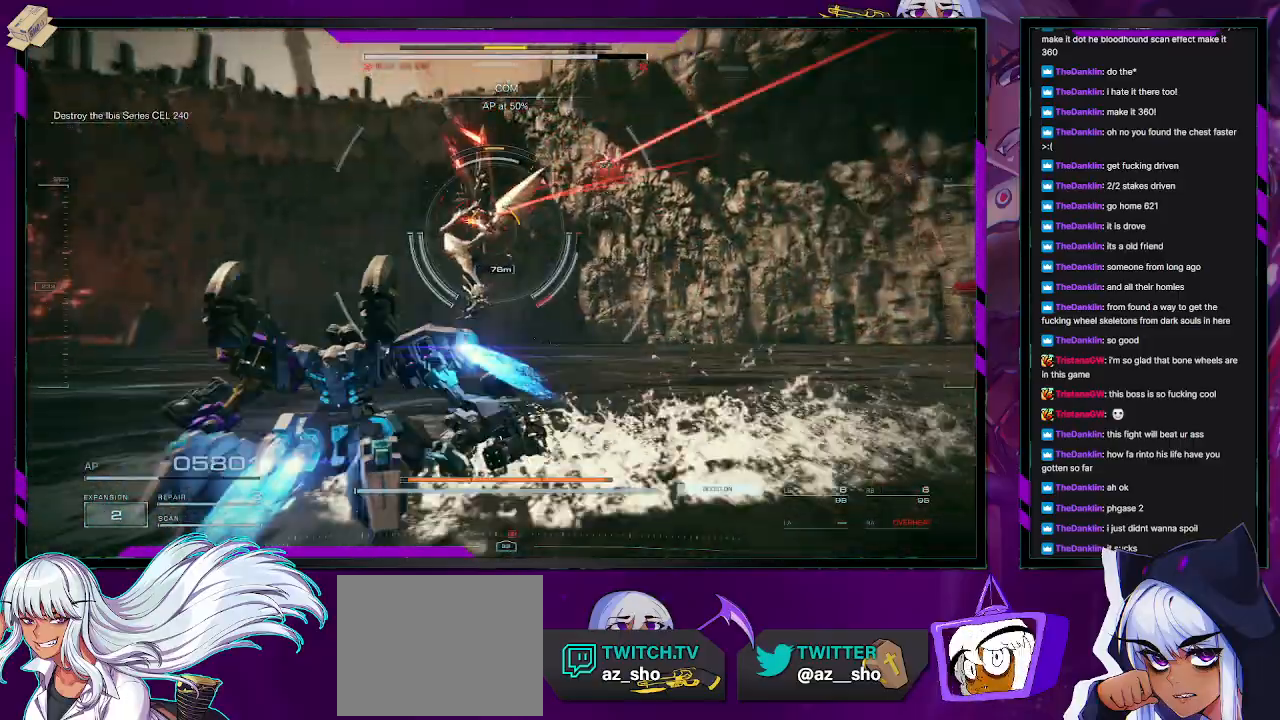
{"buttons": ["L1", "R2"], "left_stick": "left", "right_stick": "down-right", "events": [[233, "right_stick", "right"], [350, "right_stick", "down-right"], [500, "L1", "down"]]}
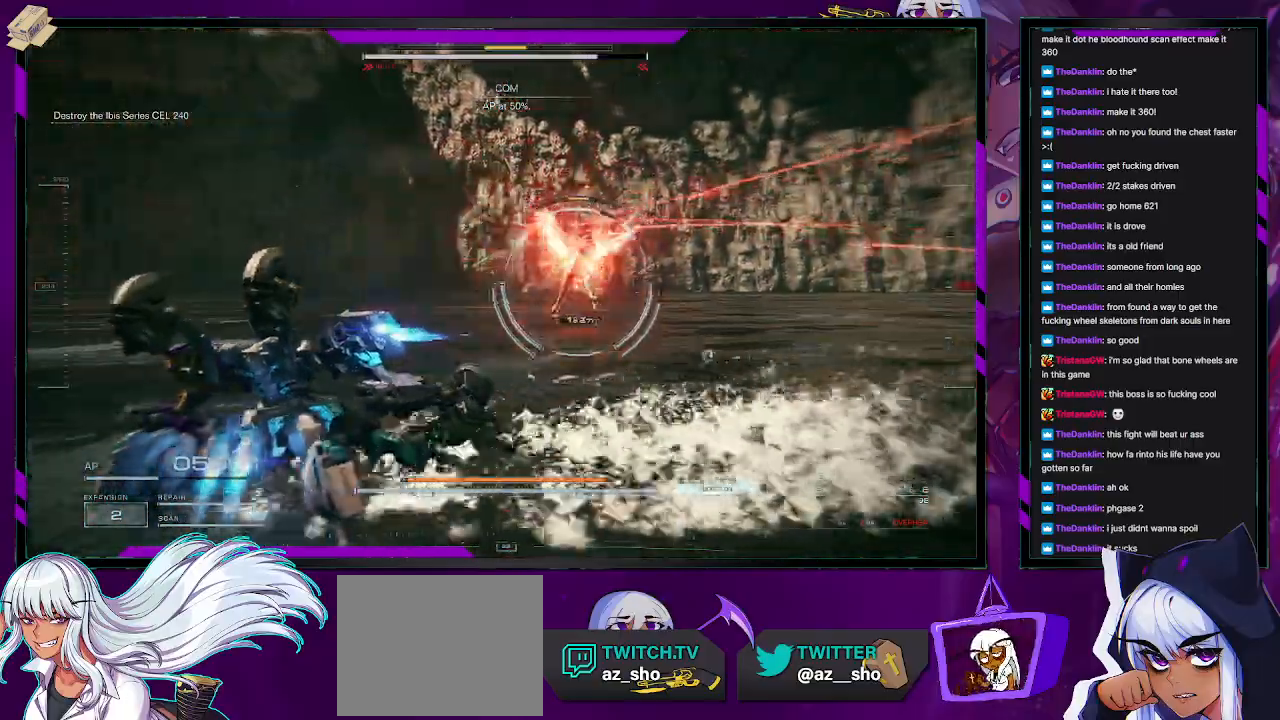
{"buttons": ["R2"], "left_stick": "up-left", "right_stick": "center", "events": [[33, "right_stick", "center"], [67, "left_stick", "up-left"], [100, "L1", "up"], [233, "L1", "down"], [283, "L1", "up"]]}
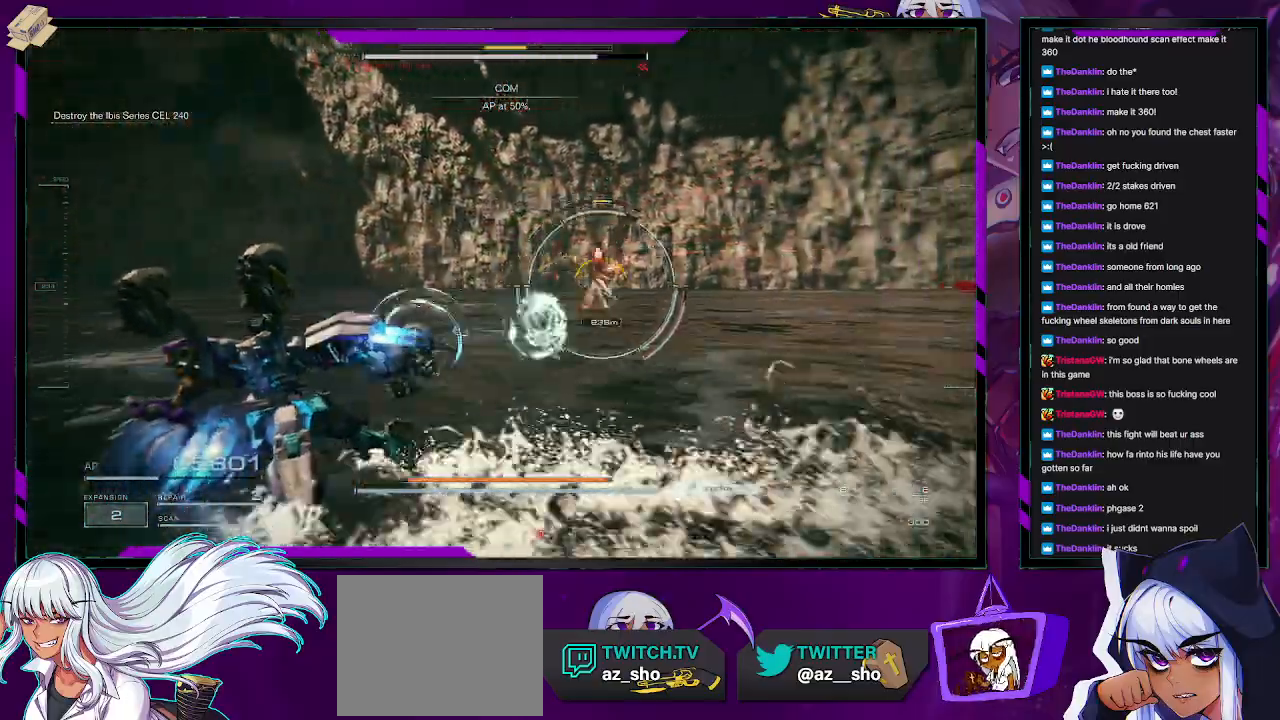
{"buttons": [], "left_stick": "up-left", "right_stick": "center", "events": [[367, "R2", "up"]]}
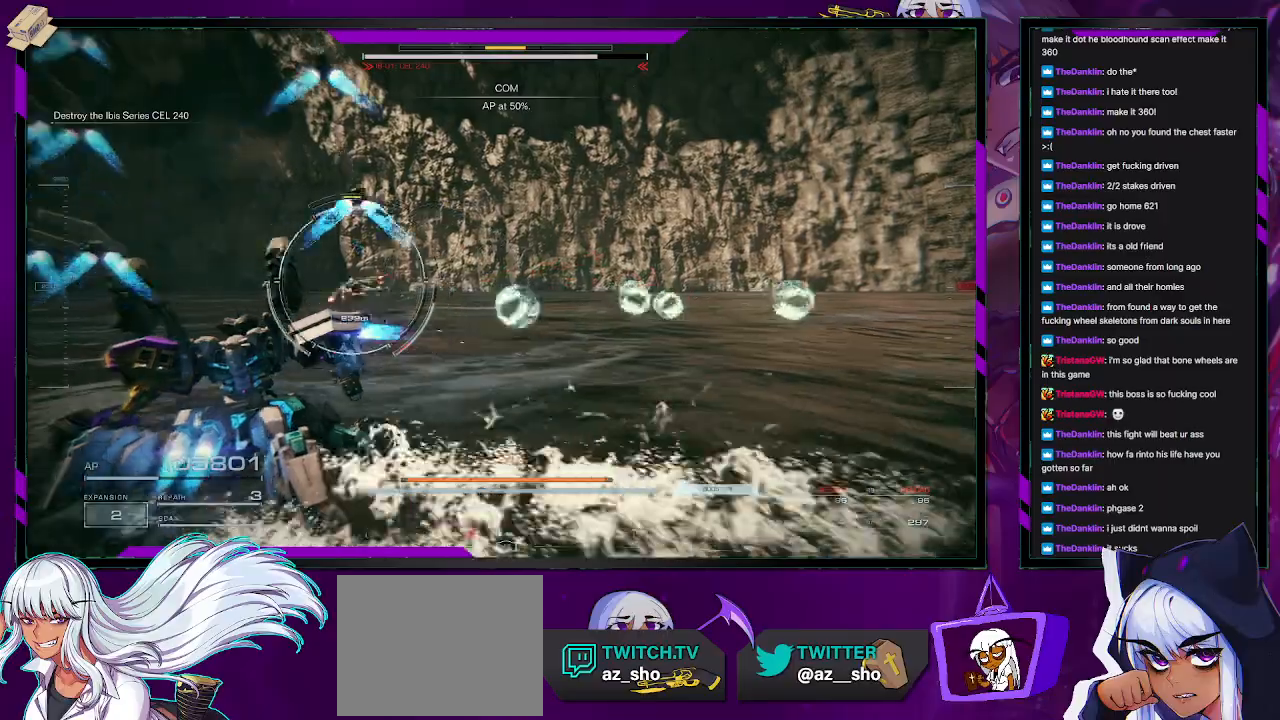
{"buttons": ["R2"], "left_stick": "up-left", "right_stick": "center", "events": [[133, "R2", "down"], [133, "right_stick", "left"], [383, "right_stick", "center"]]}
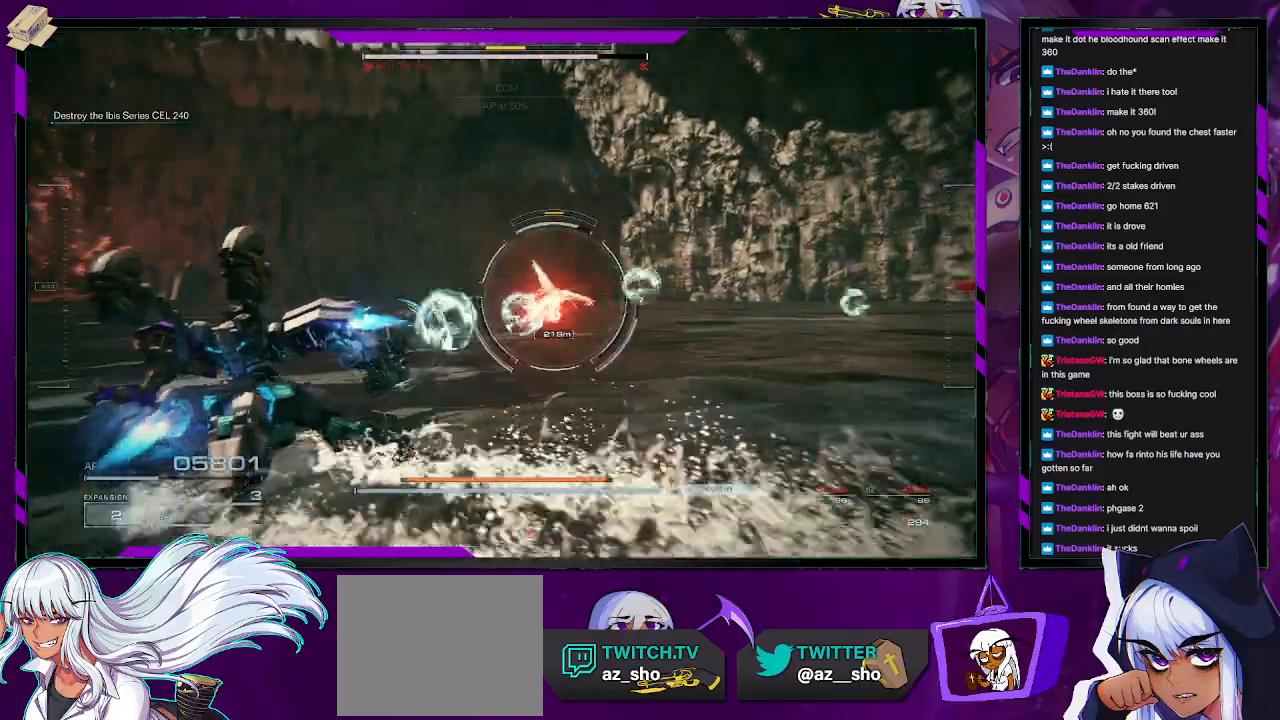
{"buttons": ["R2"], "left_stick": "up-right", "right_stick": "center", "events": [[67, "left_stick", "up"], [183, "right_stick", "right"], [317, "right_stick", "center"], [433, "left_stick", "up-right"]]}
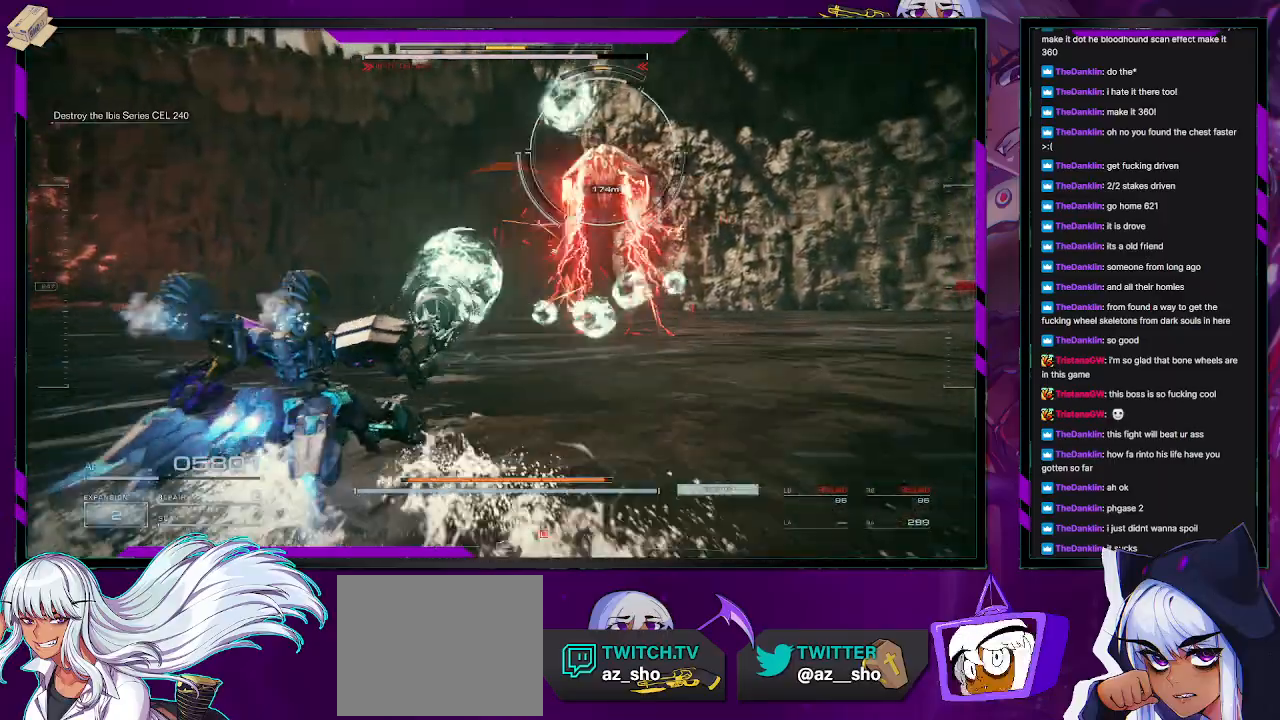
{"buttons": ["X"], "left_stick": "right", "right_stick": "center", "events": [[100, "R2", "up"], [100, "left_stick", "down-right"], [300, "left_stick", "right"], [483, "X", "down"]]}
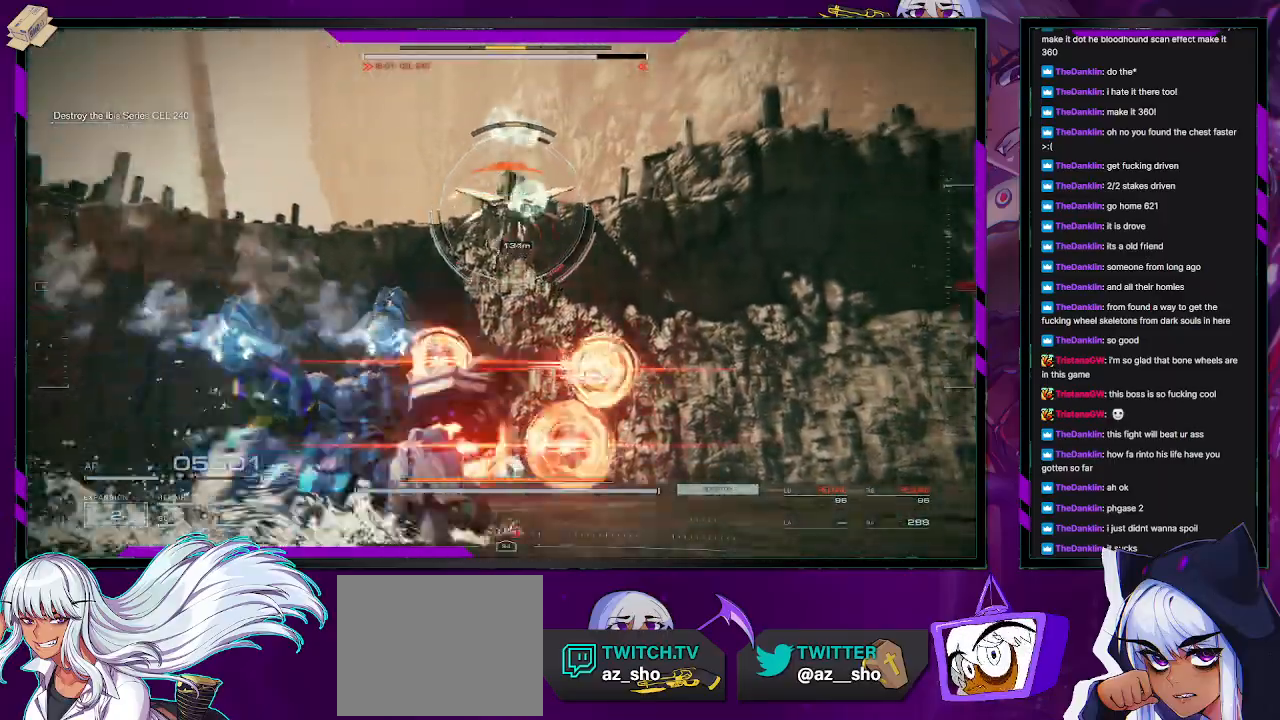
{"buttons": ["R2"], "left_stick": "up-right", "right_stick": "left", "events": [[167, "X", "up"], [167, "left_stick", "up-right"], [350, "R2", "down"], [450, "right_stick", "left"]]}
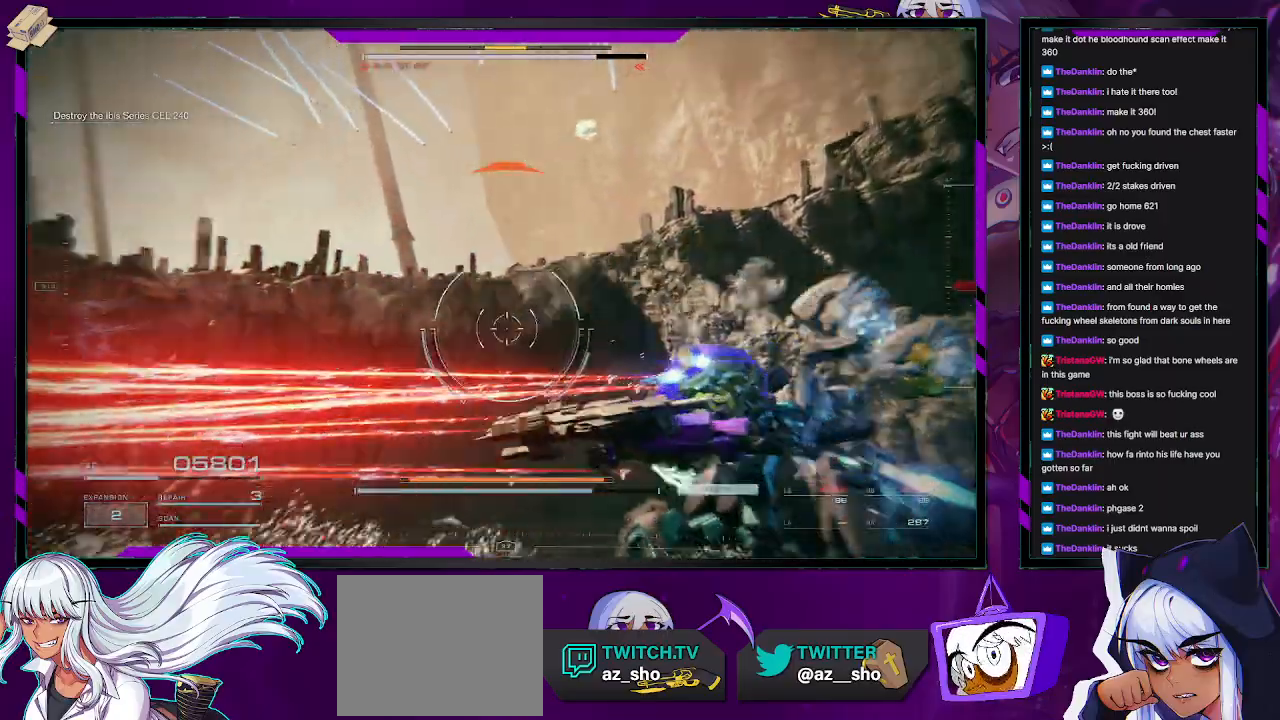
{"buttons": ["R2"], "left_stick": "up", "right_stick": "left", "events": [[400, "left_stick", "up"]]}
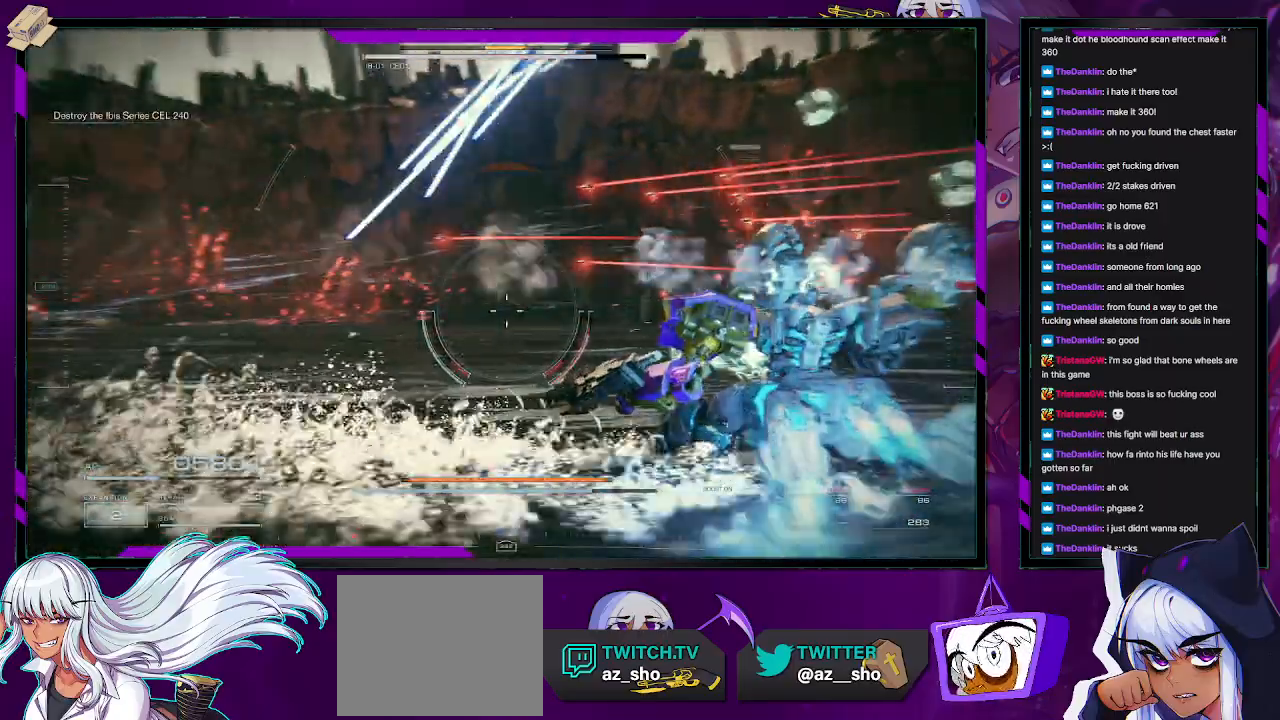
{"buttons": [], "left_stick": "left", "right_stick": "center", "events": [[17, "left_stick", "up-left"], [117, "R2", "up"], [317, "right_stick", "center"], [417, "left_stick", "left"]]}
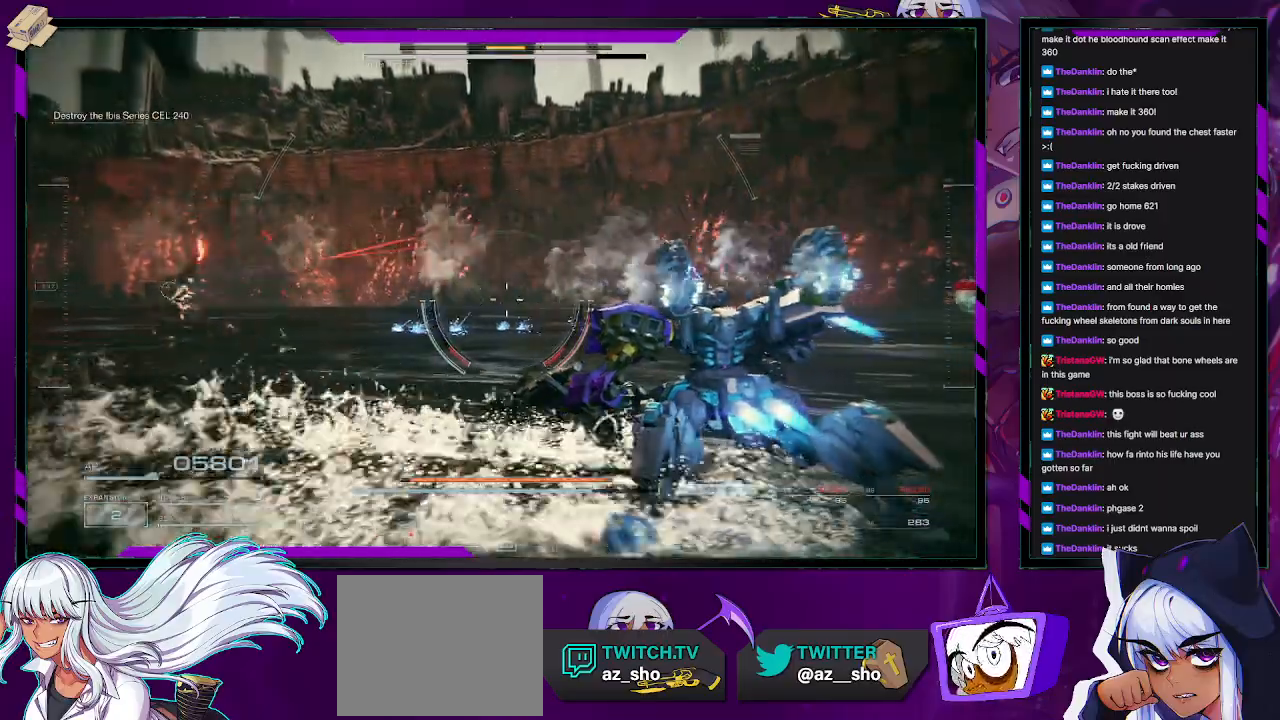
{"buttons": [], "left_stick": "left", "right_stick": "down-left", "events": [[250, "DPAD_UP", "down"], [350, "DPAD_UP", "up"], [483, "right_stick", "down-left"]]}
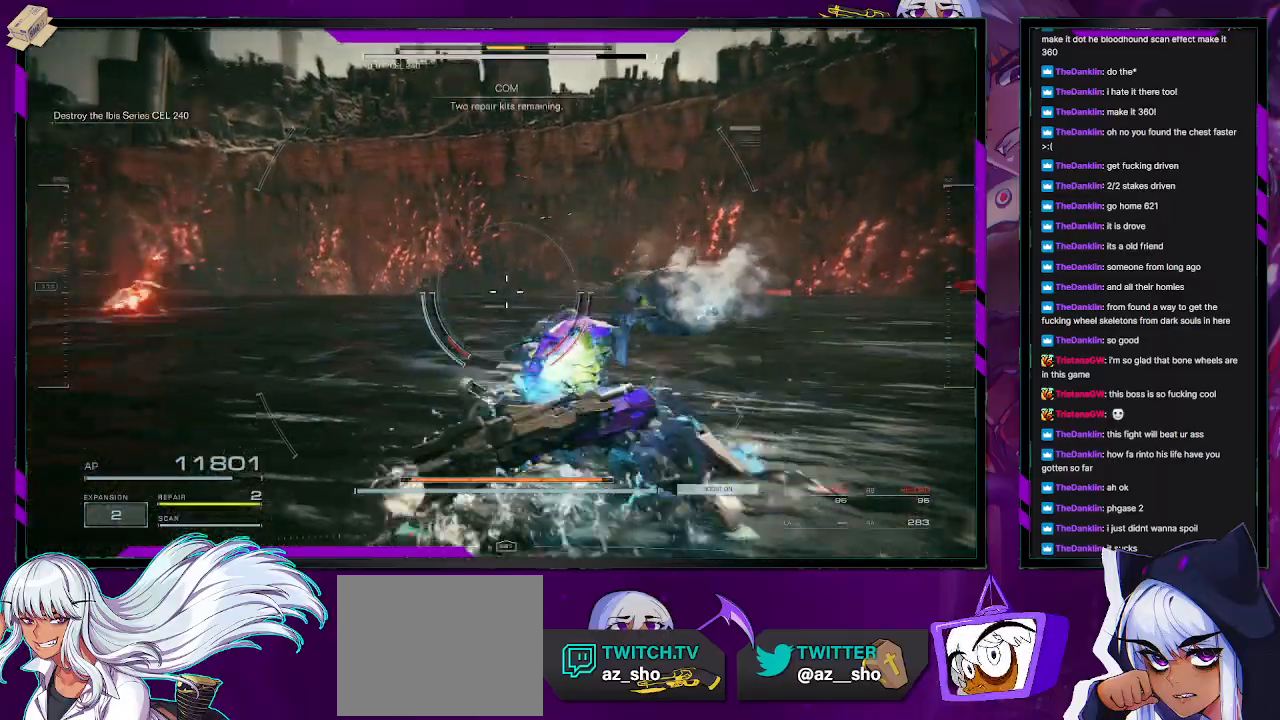
{"buttons": [], "left_stick": "up", "right_stick": "center", "events": [[17, "right_stick", "left"], [300, "left_stick", "up-left"], [350, "L3", "down"], [433, "right_stick", "center"], [483, "L3", "up"], [500, "left_stick", "up"]]}
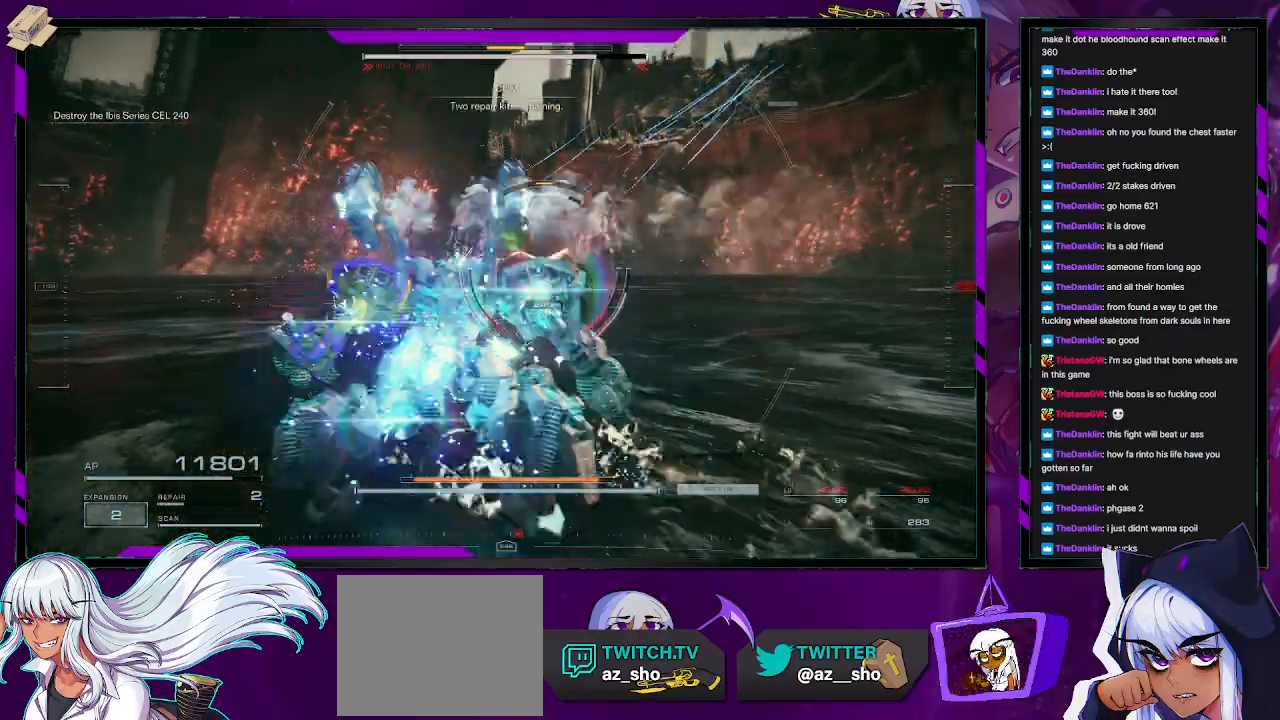
{"buttons": [], "left_stick": "up", "right_stick": "center", "events": [[33, "right_stick", "left"], [217, "right_stick", "center"]]}
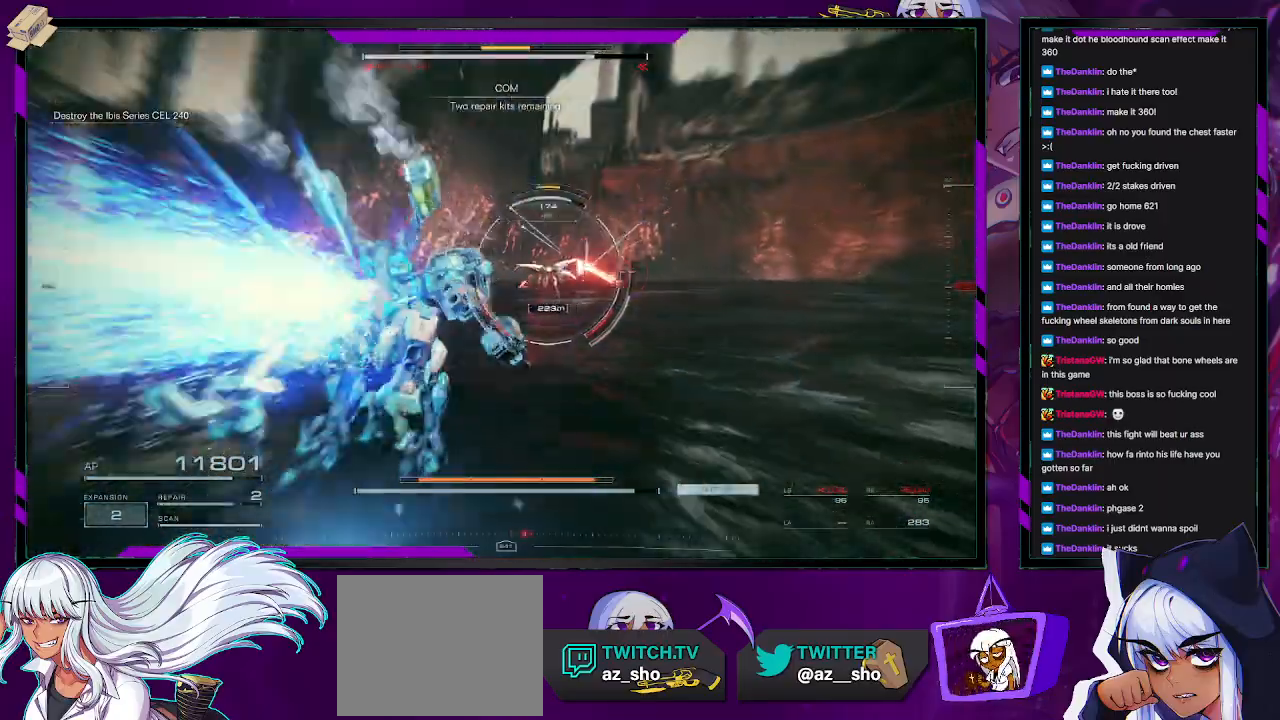
{"buttons": [], "left_stick": "up", "right_stick": "left", "events": [[117, "right_stick", "up"], [233, "right_stick", "left"]]}
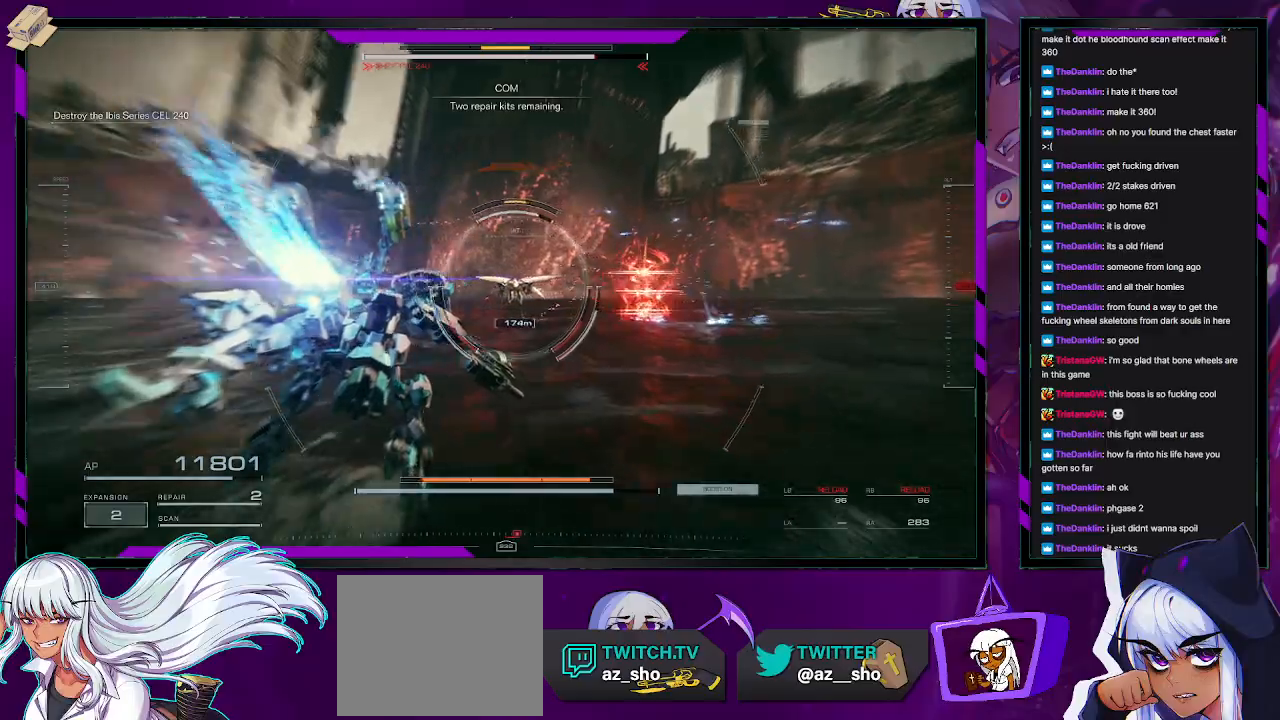
{"buttons": [], "left_stick": "up", "right_stick": "center", "events": [[300, "right_stick", "right"], [367, "right_stick", "center"]]}
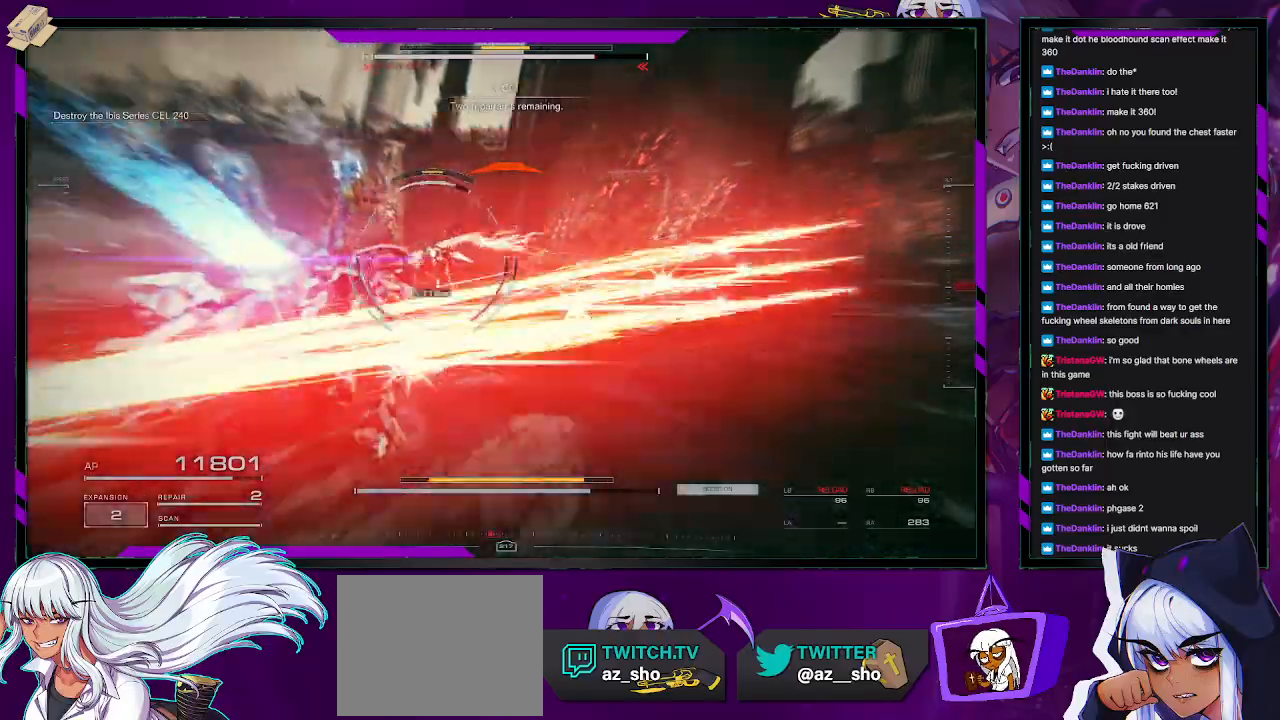
{"buttons": [], "left_stick": "up-left", "right_stick": "left", "events": [[17, "right_stick", "left"], [33, "left_stick", "up-left"]]}
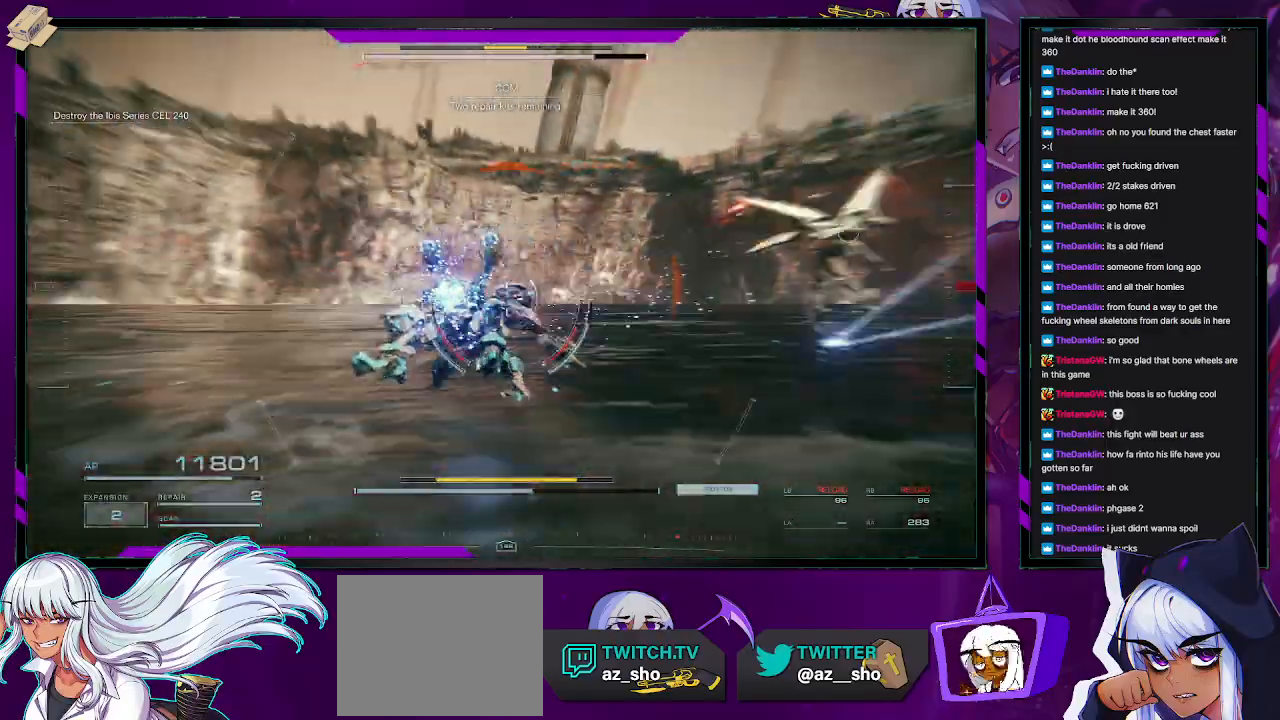
{"buttons": ["L2"], "left_stick": "up", "right_stick": "right", "events": [[17, "left_stick", "up"], [17, "right_stick", "center"], [67, "right_stick", "right"], [200, "L2", "down"]]}
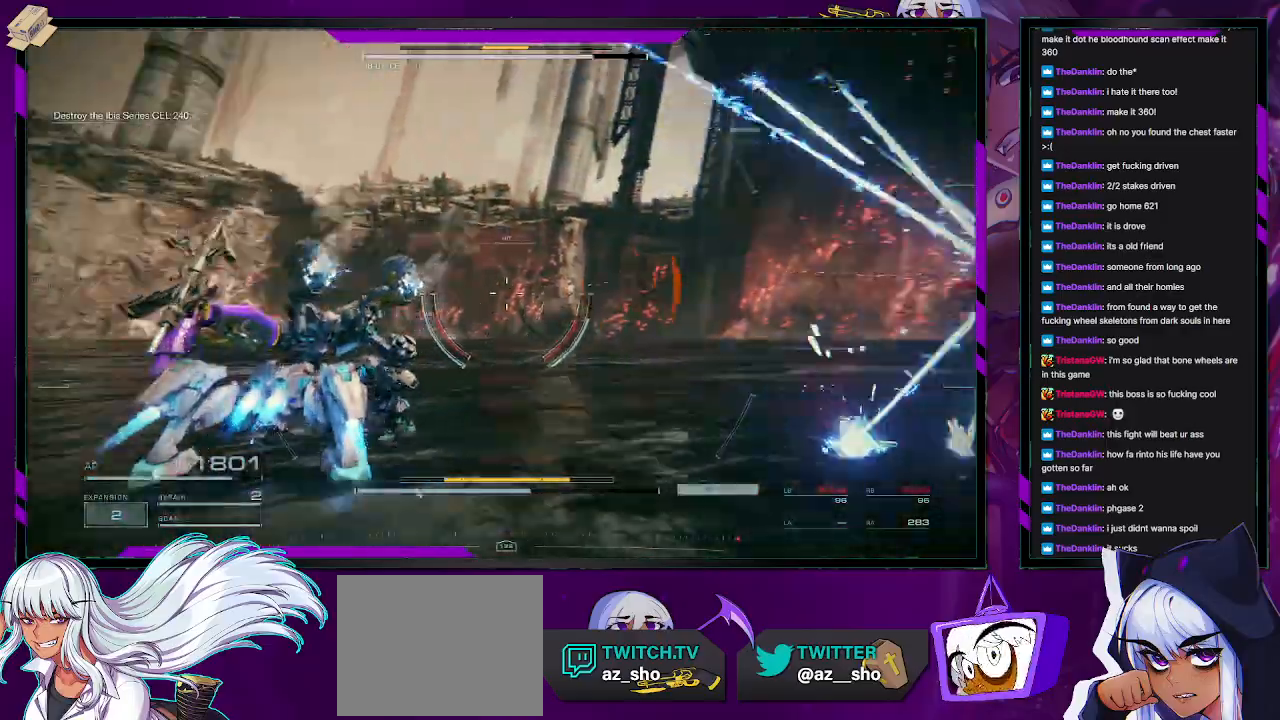
{"buttons": ["L2"], "left_stick": "right", "right_stick": "right", "events": [[83, "left_stick", "right"], [200, "left_stick", "down-right"], [383, "left_stick", "right"]]}
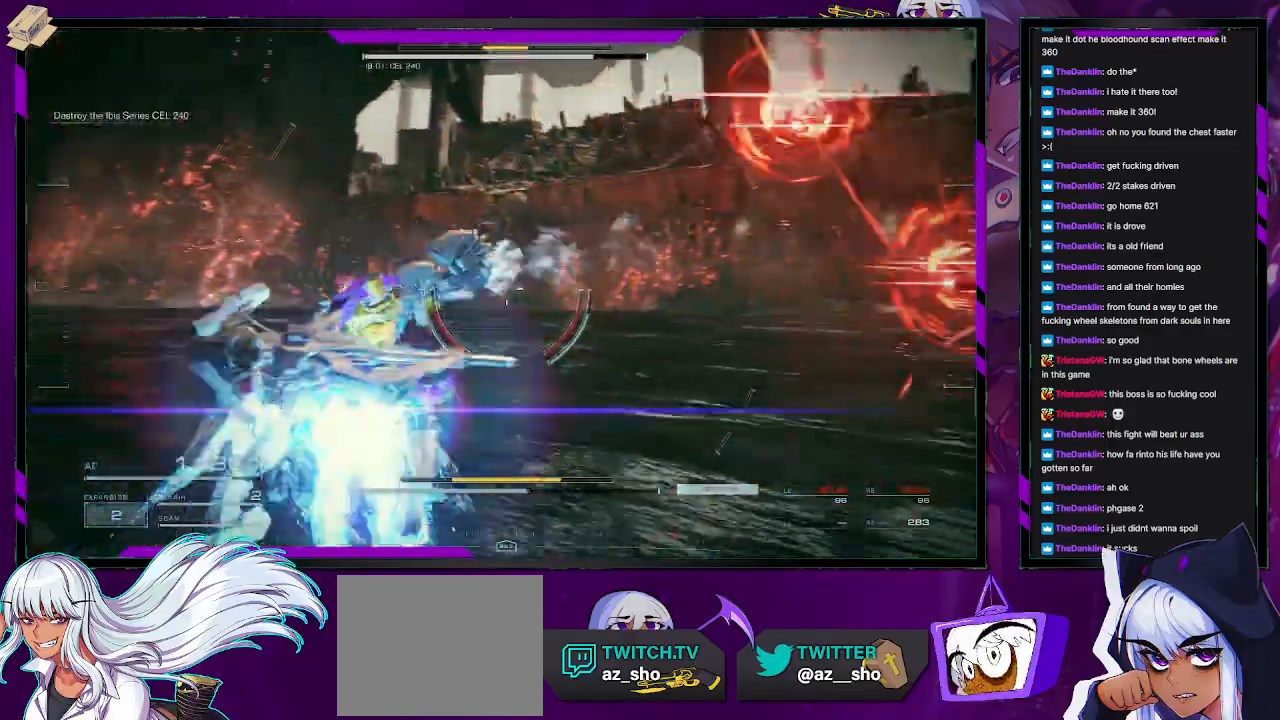
{"buttons": ["X"], "left_stick": "up", "right_stick": "right", "events": [[150, "left_stick", "up-right"], [350, "X", "down"], [467, "L2", "up"], [467, "X", "up"], [500, "X", "down"], [500, "left_stick", "up"]]}
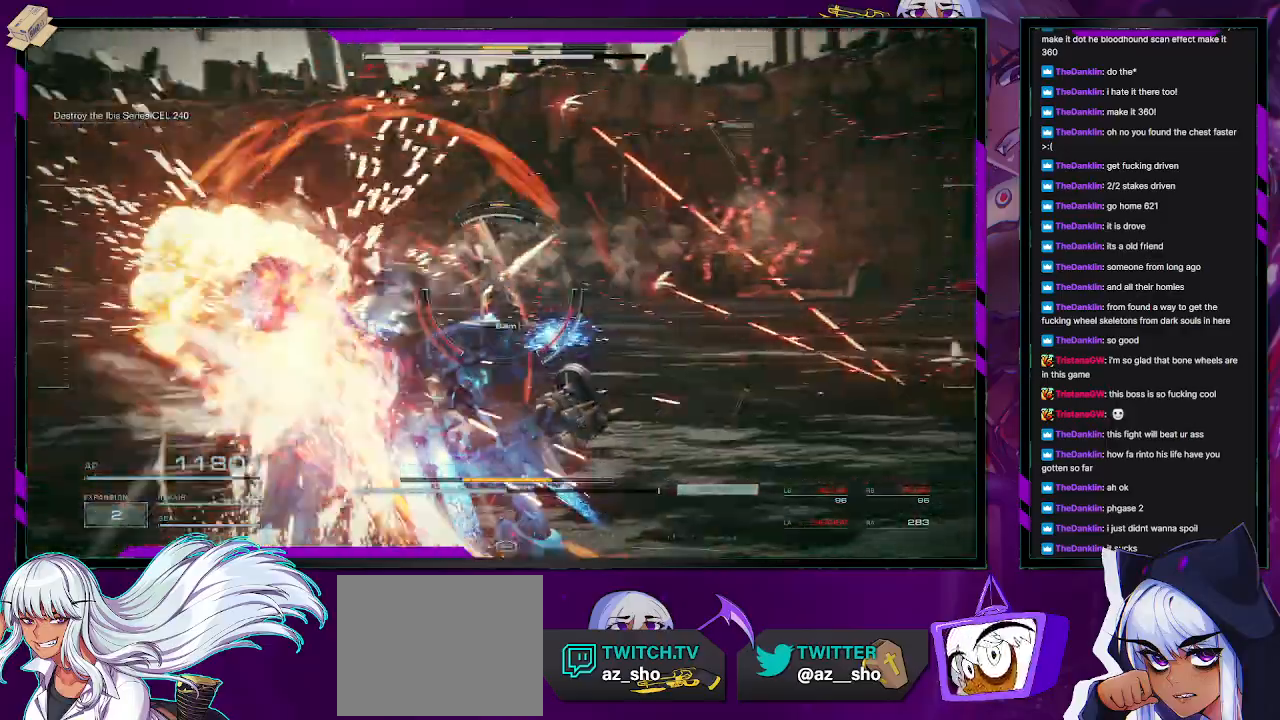
{"buttons": ["R2"], "left_stick": "left", "right_stick": "left", "events": [[17, "left_stick", "up-right"], [50, "left_stick", "left"], [67, "X", "up"], [117, "right_stick", "center"], [183, "left_stick", "down-left"], [333, "R2", "down"], [367, "right_stick", "left"], [433, "left_stick", "left"]]}
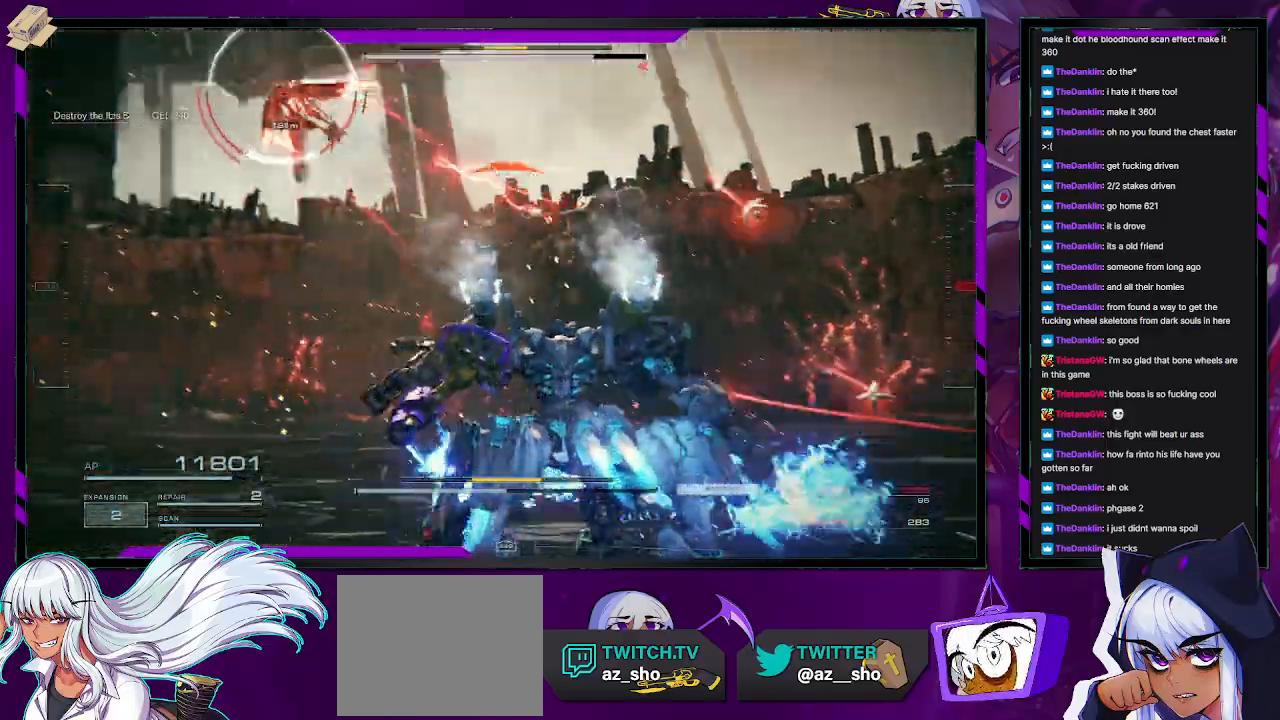
{"buttons": ["R2"], "left_stick": "left", "right_stick": "left", "events": [[50, "left_stick", "up-left"], [50, "right_stick", "up-left"], [283, "right_stick", "down-left"], [317, "left_stick", "left"], [400, "right_stick", "left"]]}
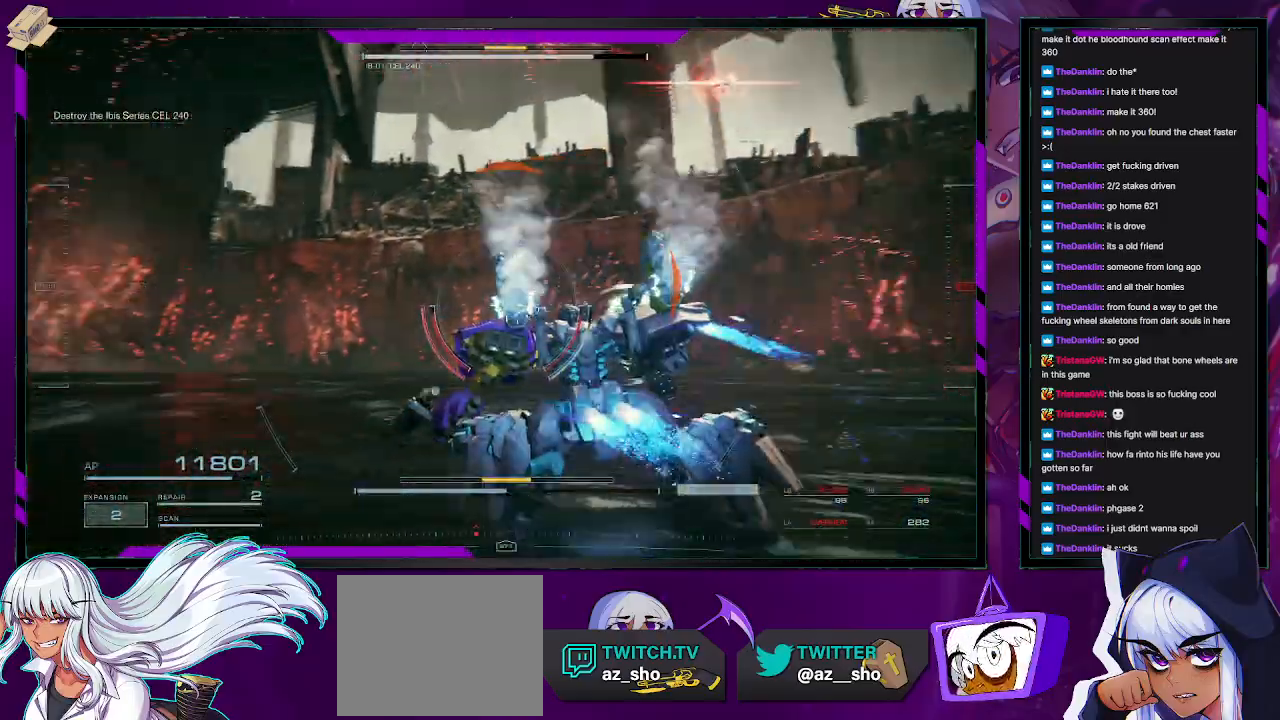
{"buttons": ["R2"], "left_stick": "left", "right_stick": "center", "events": [[50, "left_stick", "up-left"], [83, "right_stick", "center"], [167, "X", "down"], [250, "X", "up"], [333, "left_stick", "left"]]}
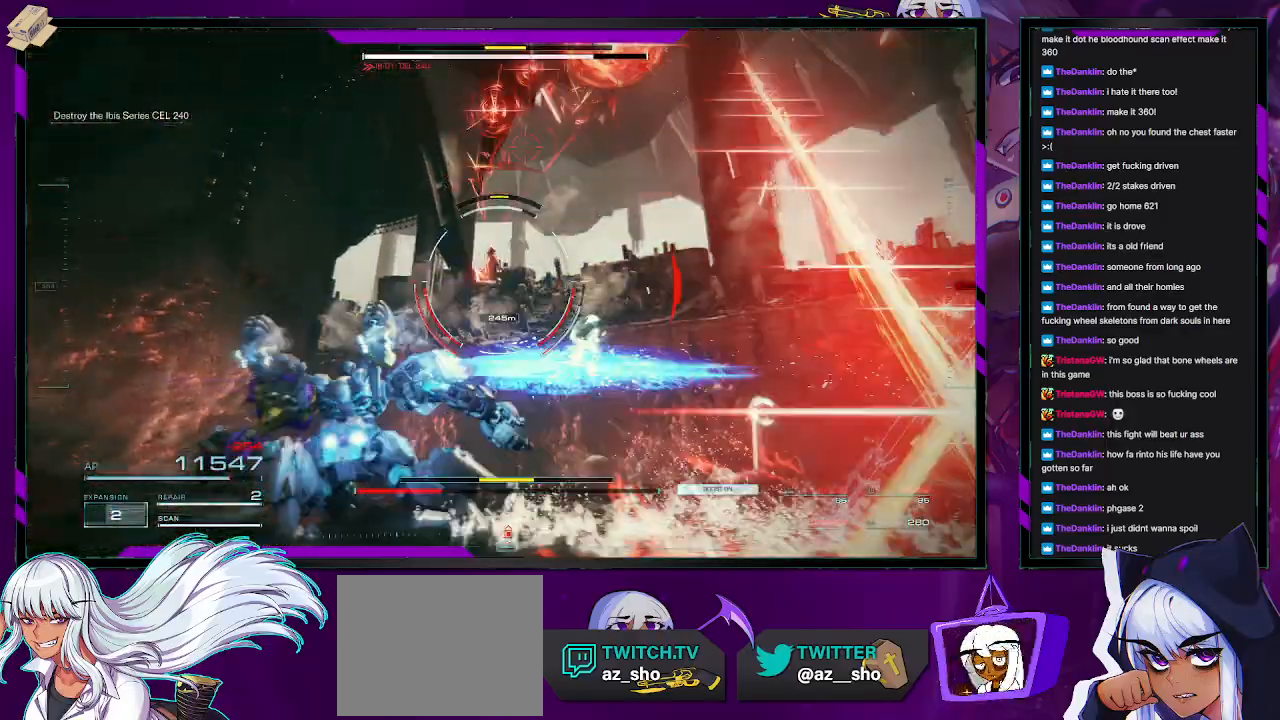
{"buttons": ["R2"], "left_stick": "up", "right_stick": "center", "events": [[100, "left_stick", "up-left"], [100, "right_stick", "down"], [283, "R2", "up"], [283, "right_stick", "center"], [450, "left_stick", "up"], [467, "R2", "down"]]}
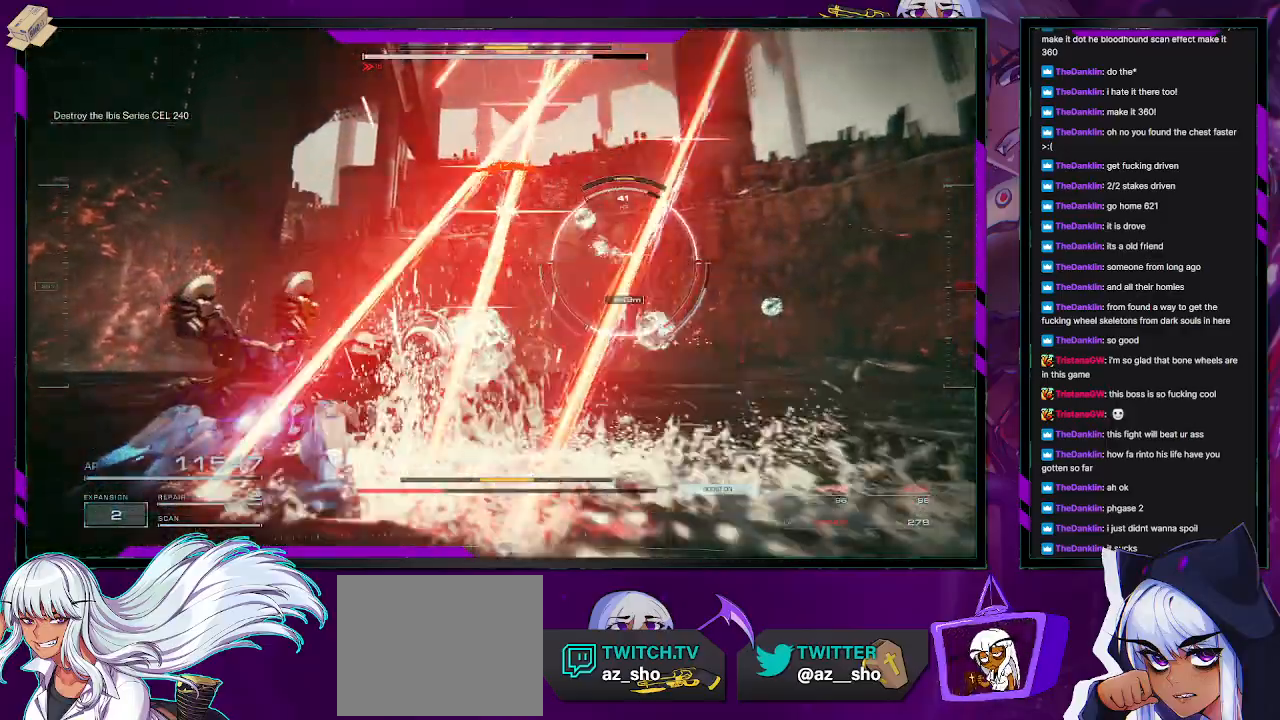
{"buttons": ["R2"], "left_stick": "up-right", "right_stick": "right", "events": [[200, "right_stick", "down-right"], [217, "left_stick", "up-right"], [383, "right_stick", "right"]]}
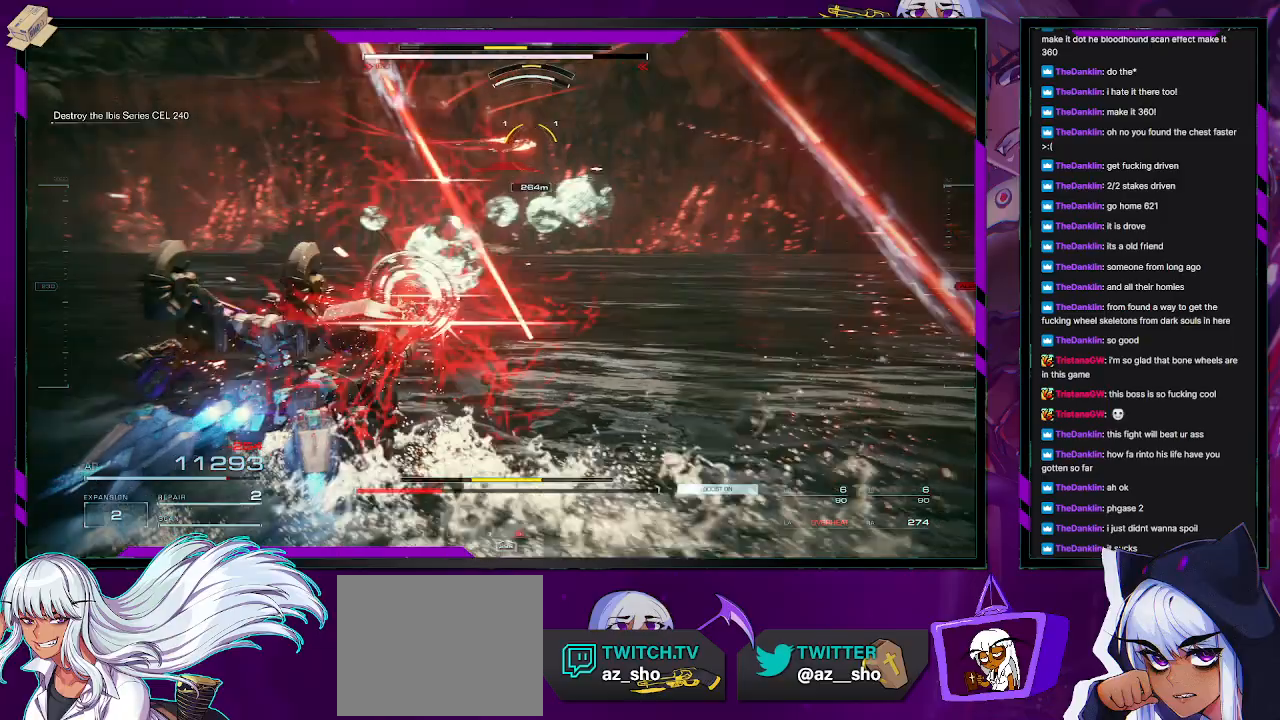
{"buttons": [], "left_stick": "right", "right_stick": "center", "events": [[33, "R2", "up"], [33, "right_stick", "center"], [183, "right_stick", "right"], [267, "left_stick", "right"], [317, "right_stick", "center"], [383, "X", "down"], [500, "X", "up"]]}
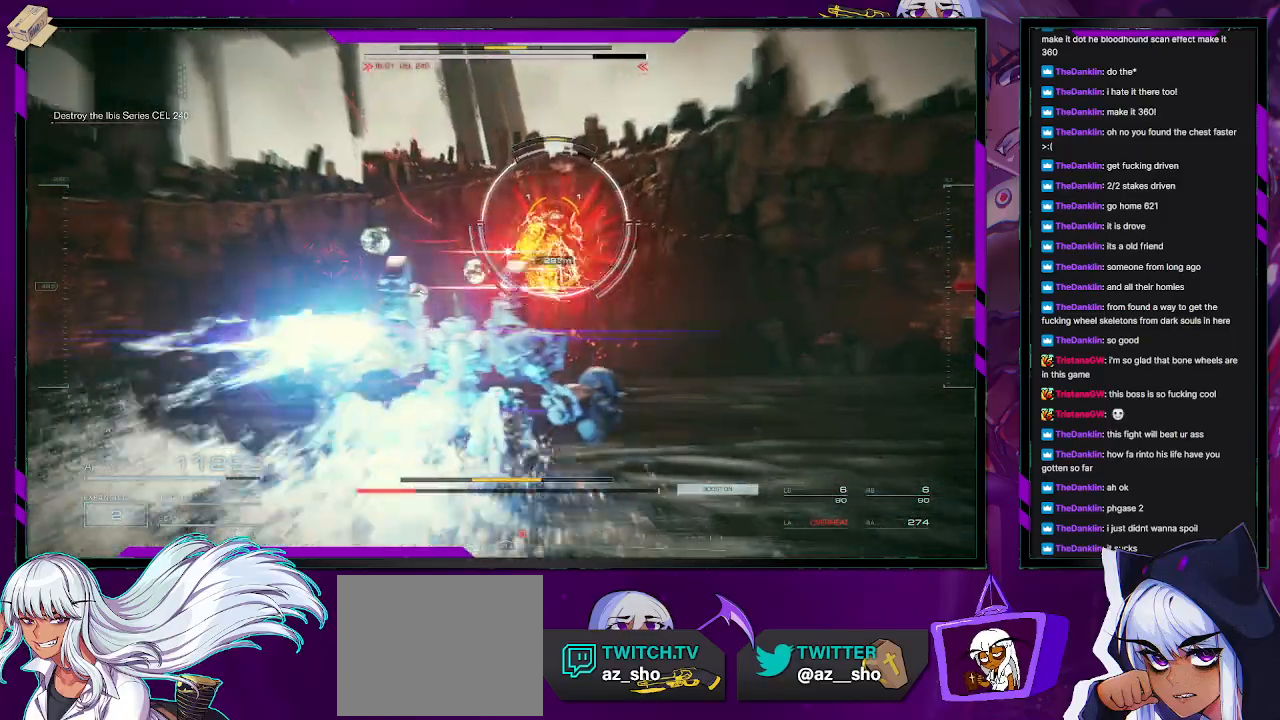
{"buttons": [], "left_stick": "up-right", "right_stick": "center", "events": [[150, "L1", "down"], [167, "left_stick", "up-right"], [233, "L1", "up"], [300, "L1", "down"], [367, "L1", "up"], [433, "L1", "down"], [500, "L1", "up"]]}